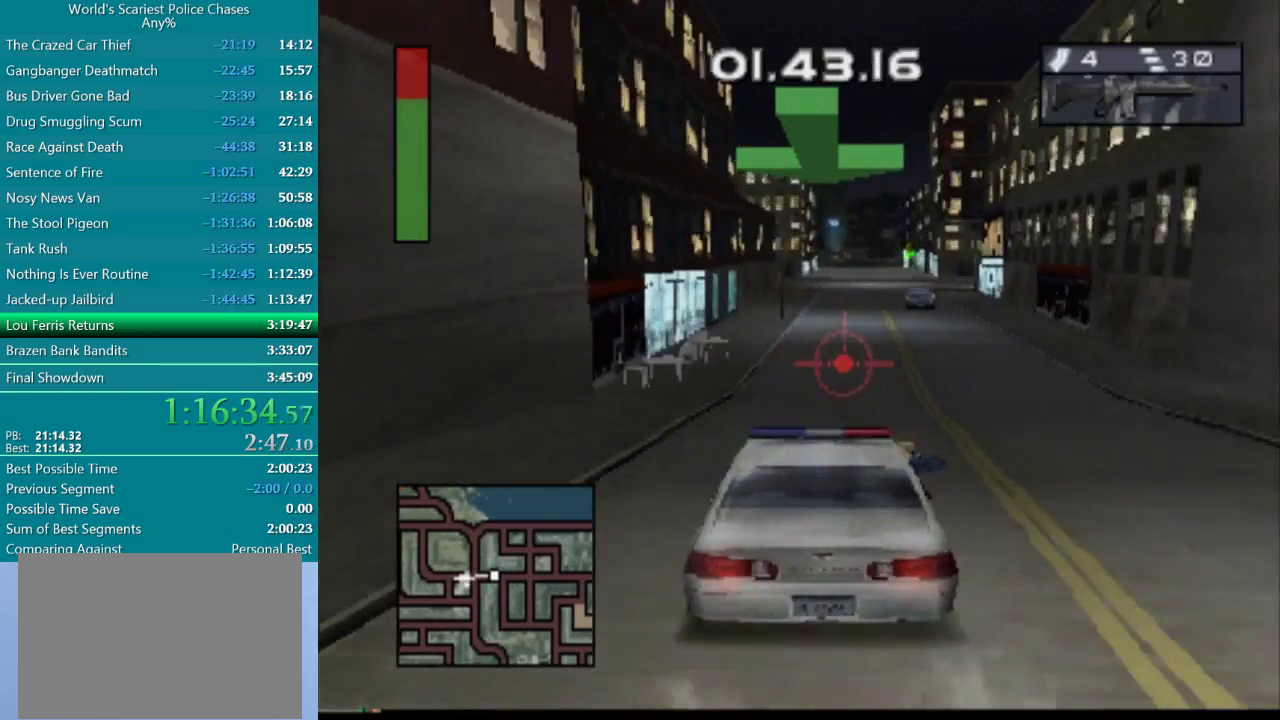
Gameplay with a controller (PlayStation layout); each line is a JSON object with the inputs held at the frame after it. "events" lists button and stick changes between this image and that frame as [ms after this image, input, new state], when the widget could be followed in between. Not read: L3 R3 left_stick right_stick.
{"buttons": ["CROSS"], "events": [[267, "DPAD_RIGHT", "down"], [383, "DPAD_RIGHT", "up"]]}
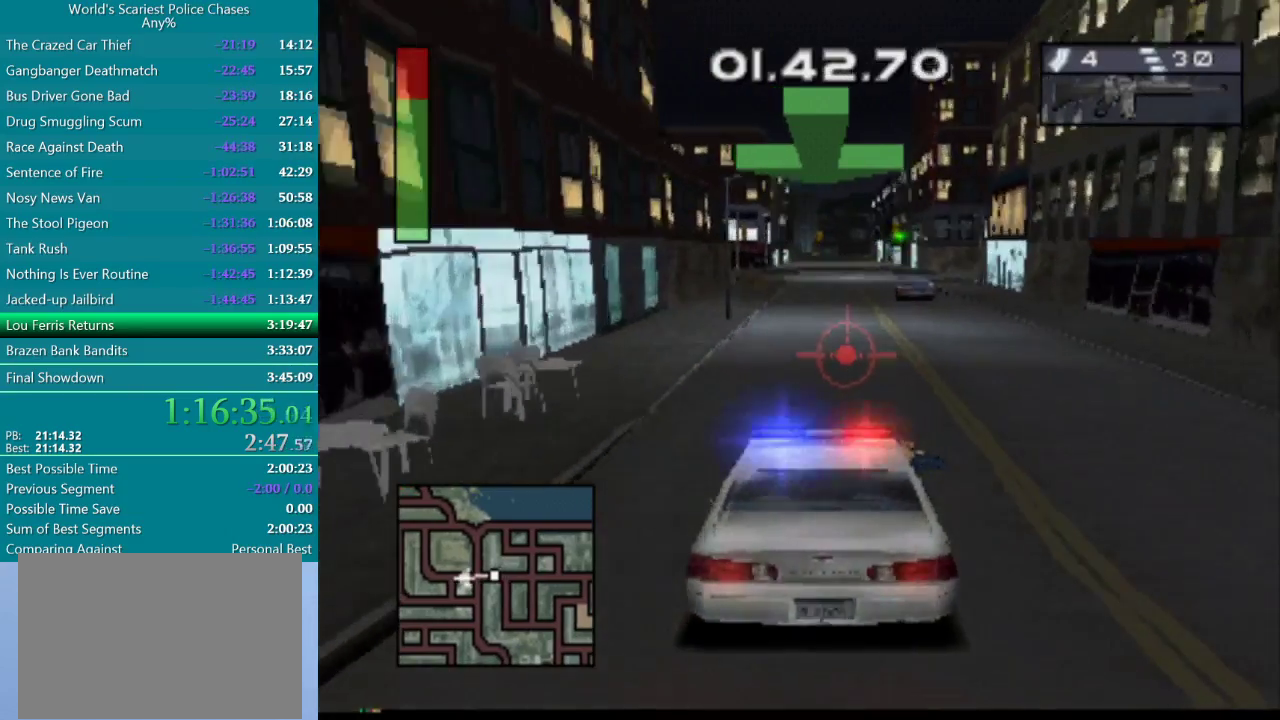
{"buttons": ["CROSS"], "events": [[383, "DPAD_RIGHT", "down"], [500, "DPAD_RIGHT", "up"]]}
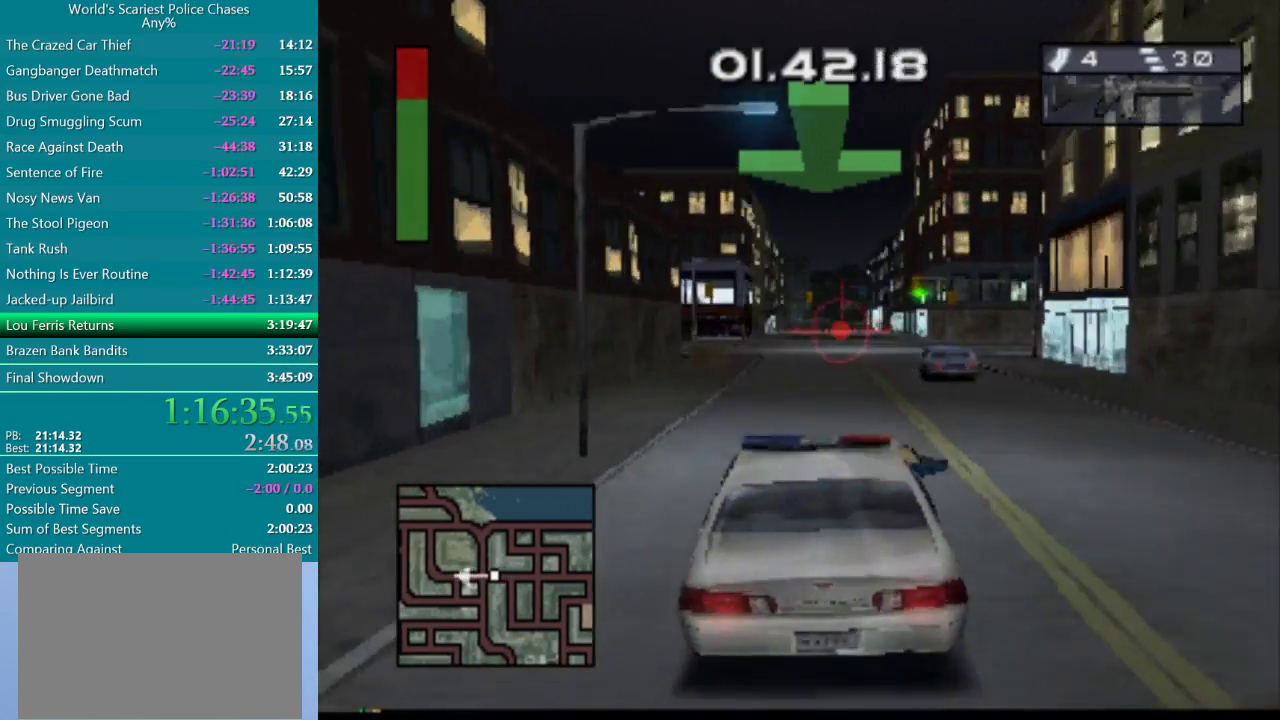
{"buttons": ["CROSS"], "events": []}
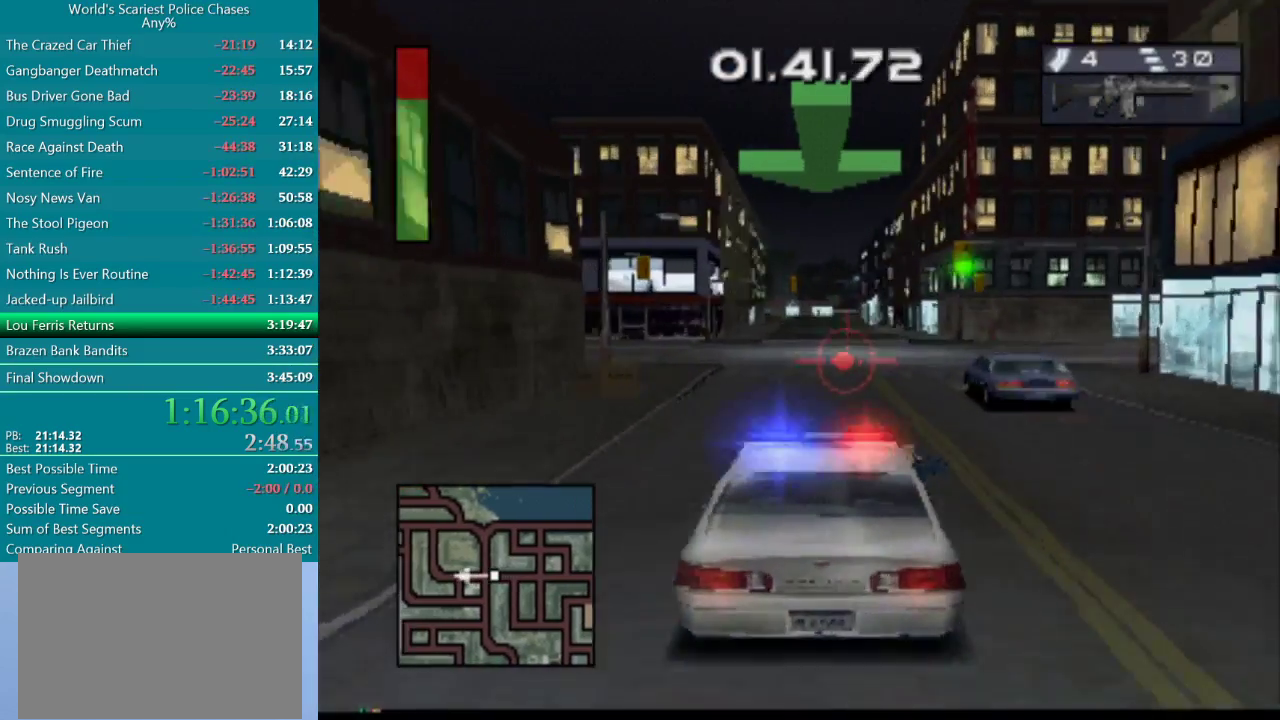
{"buttons": ["CROSS"], "events": [[117, "DPAD_RIGHT", "down"], [200, "DPAD_RIGHT", "up"]]}
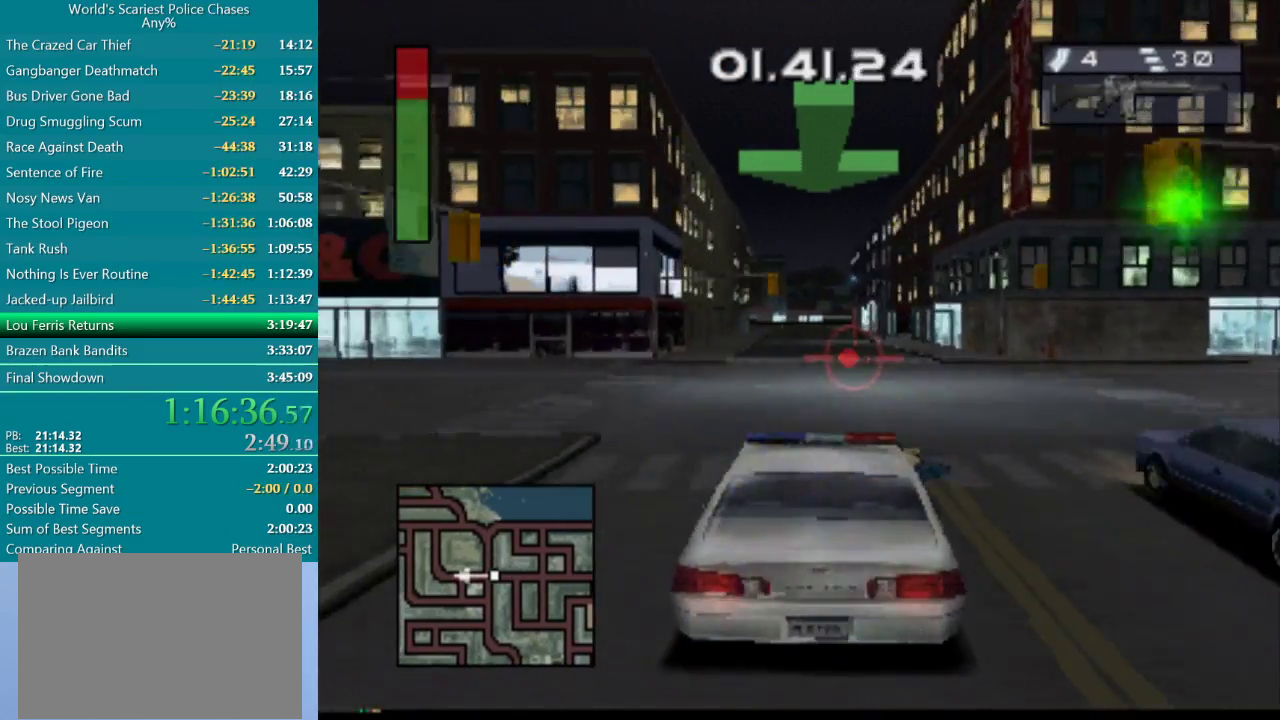
{"buttons": ["CROSS"], "events": []}
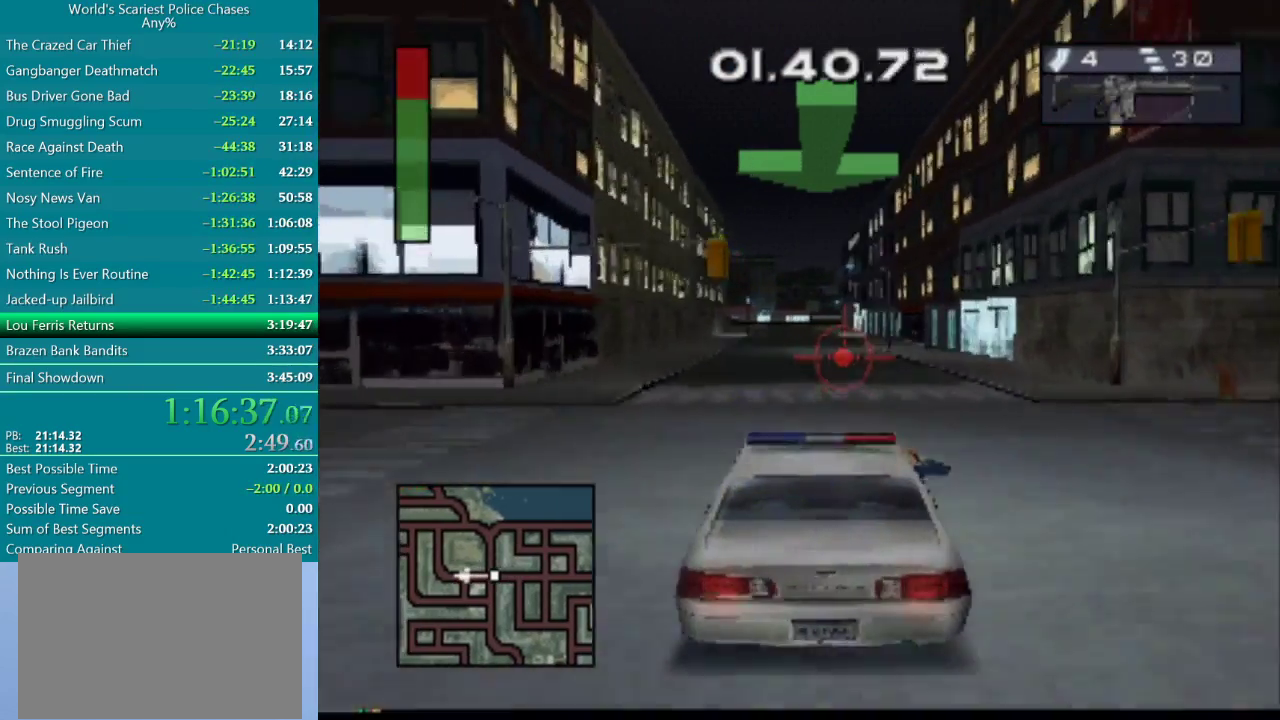
{"buttons": ["CROSS"], "events": []}
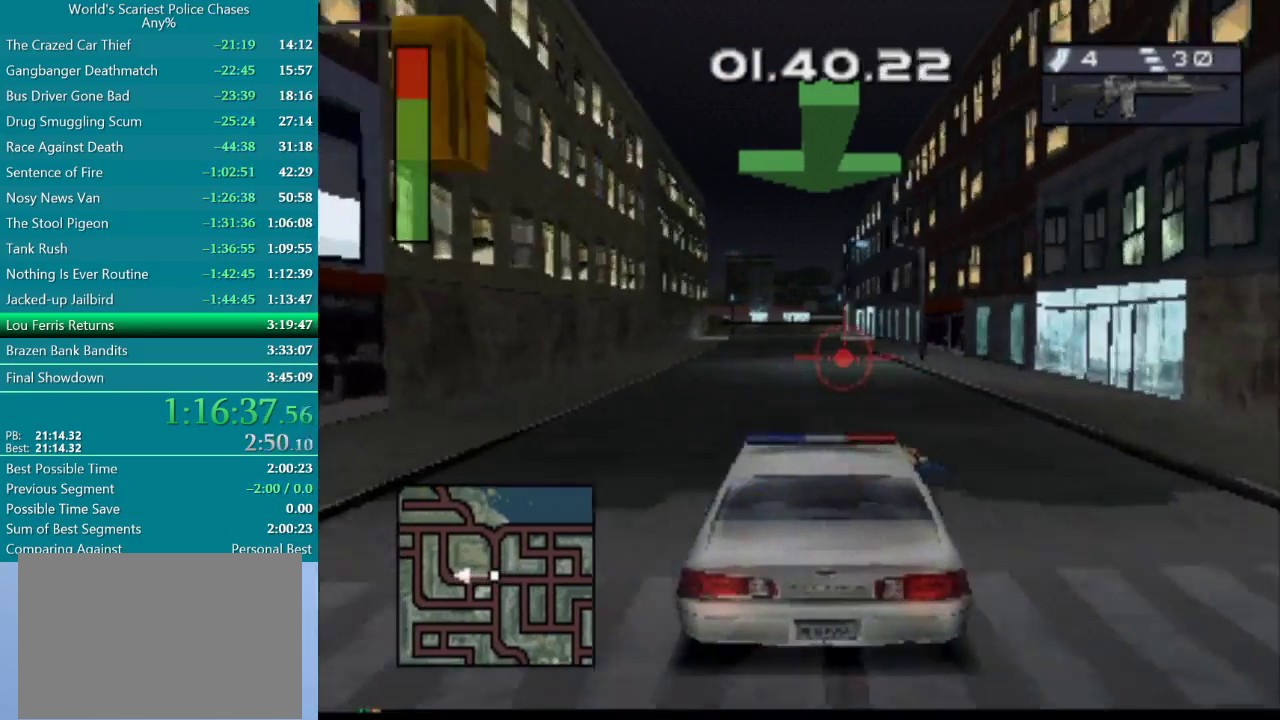
{"buttons": ["CROSS"], "events": []}
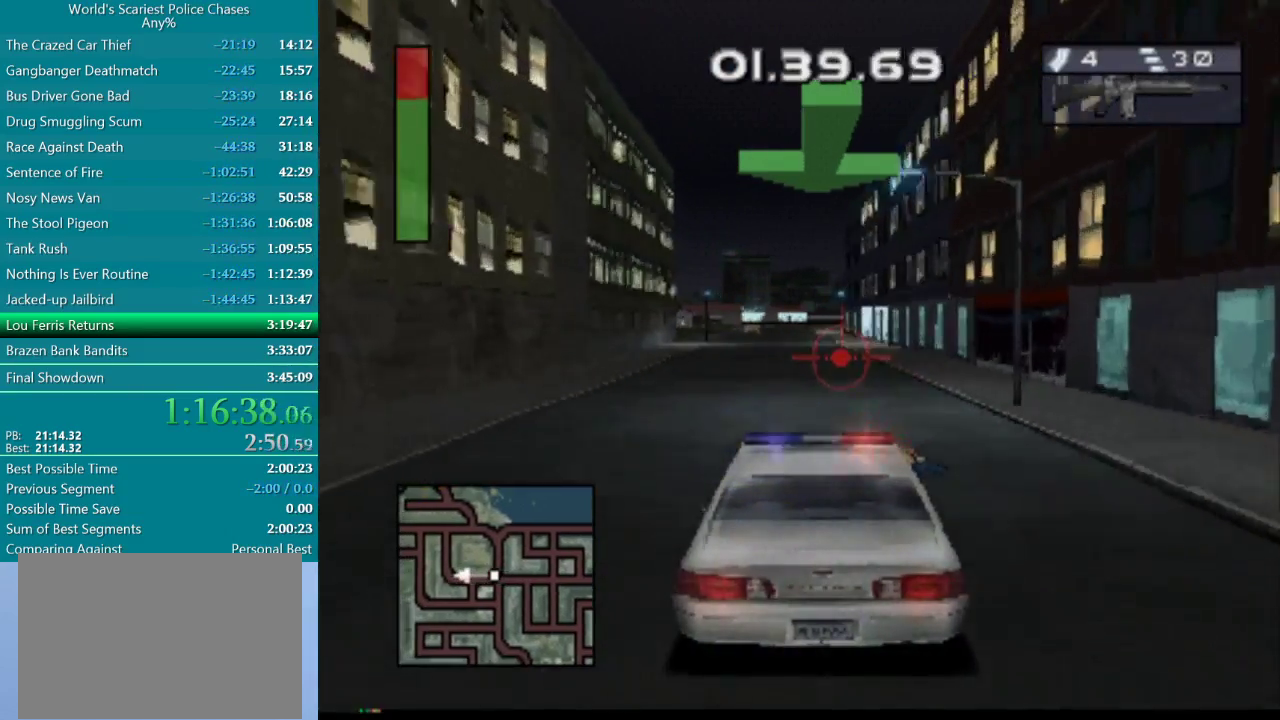
{"buttons": ["CROSS", "DPAD_RIGHT"], "events": [[167, "DPAD_LEFT", "down"], [267, "DPAD_LEFT", "up"], [483, "DPAD_RIGHT", "down"]]}
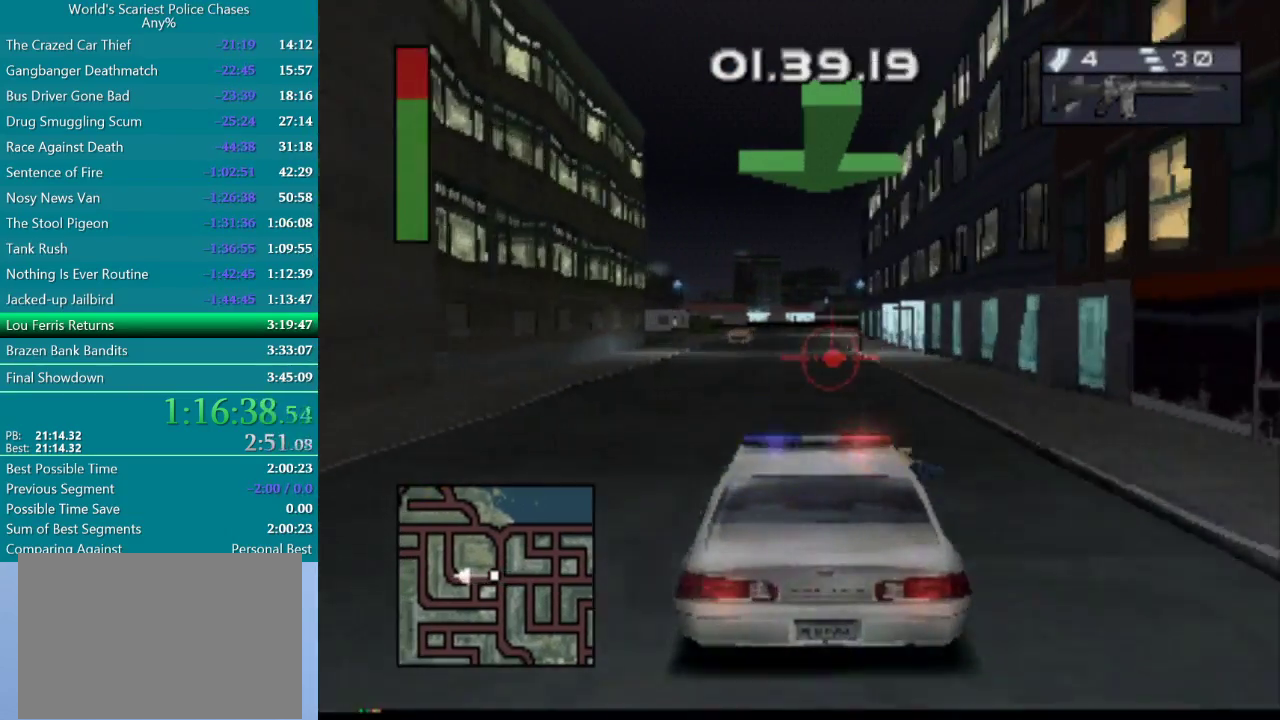
{"buttons": ["CROSS"], "events": [[67, "DPAD_RIGHT", "up"]]}
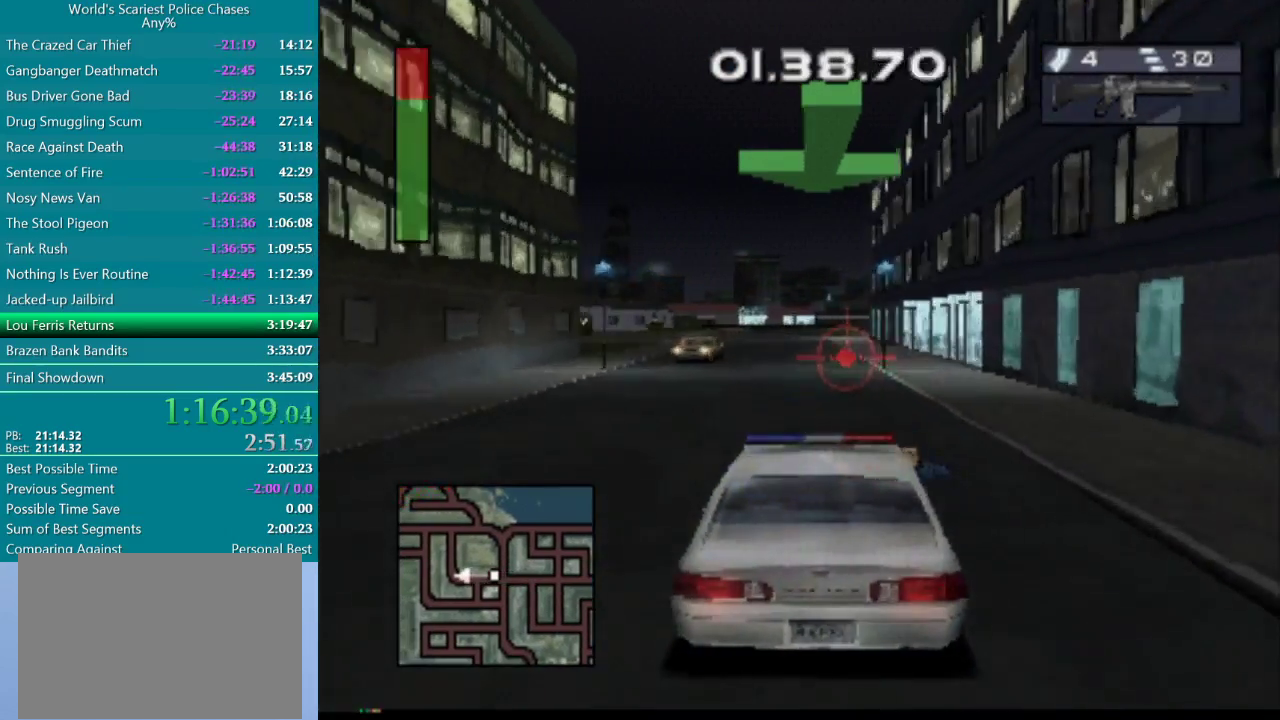
{"buttons": ["DPAD_LEFT"], "events": [[133, "CROSS", "up"], [150, "DPAD_LEFT", "down"]]}
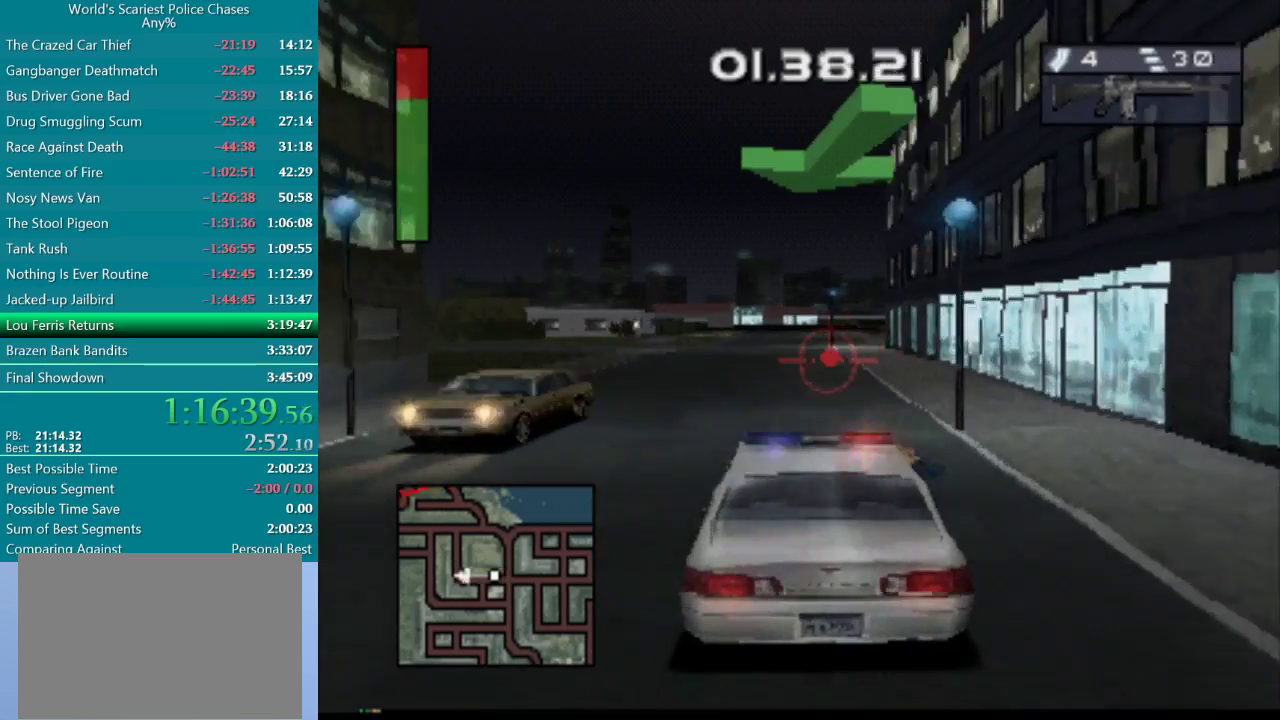
{"buttons": ["DPAD_LEFT"], "events": [[167, "DPAD_LEFT", "up"], [350, "DPAD_LEFT", "down"]]}
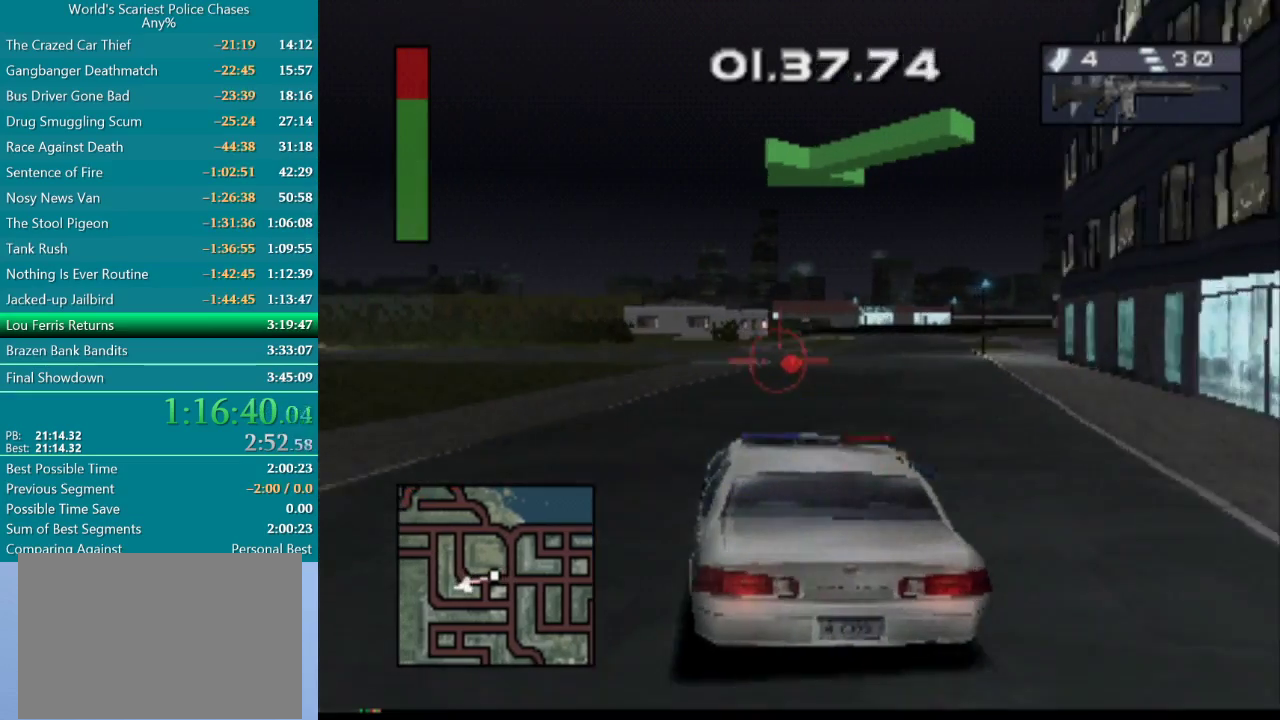
{"buttons": ["DPAD_LEFT"], "events": []}
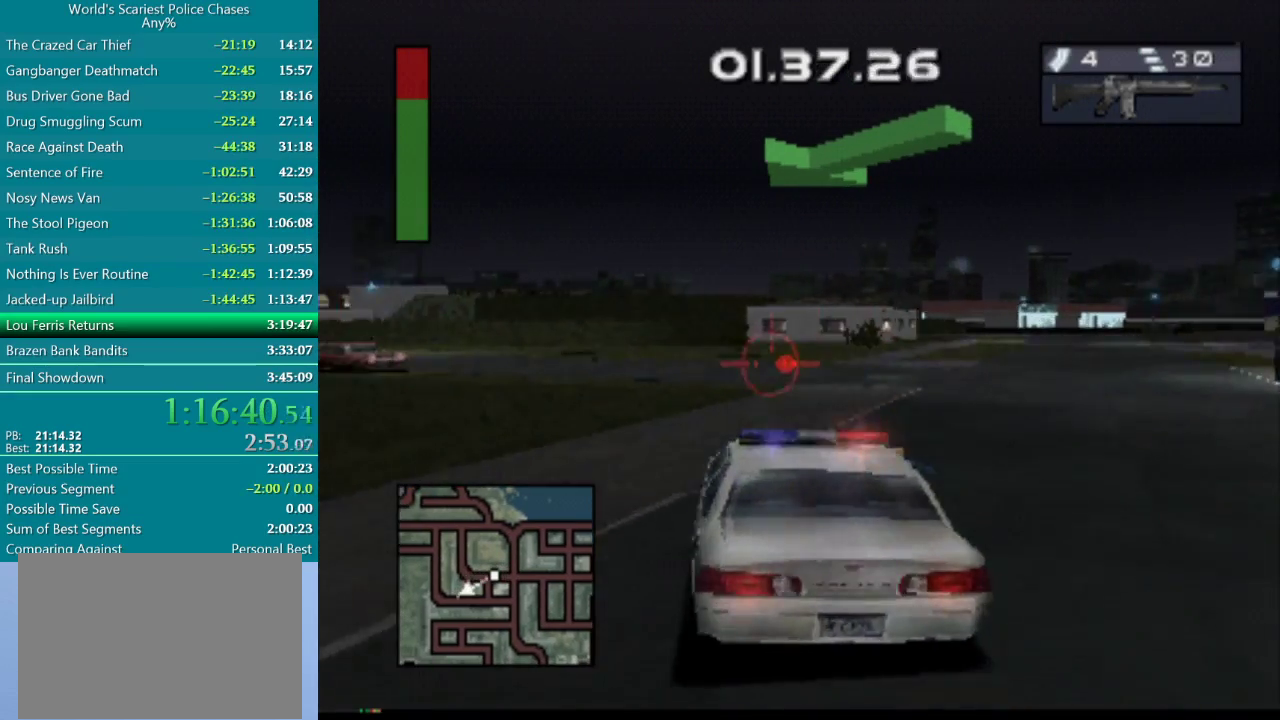
{"buttons": [], "events": [[100, "DPAD_LEFT", "up"], [233, "DPAD_RIGHT", "down"], [483, "DPAD_RIGHT", "up"]]}
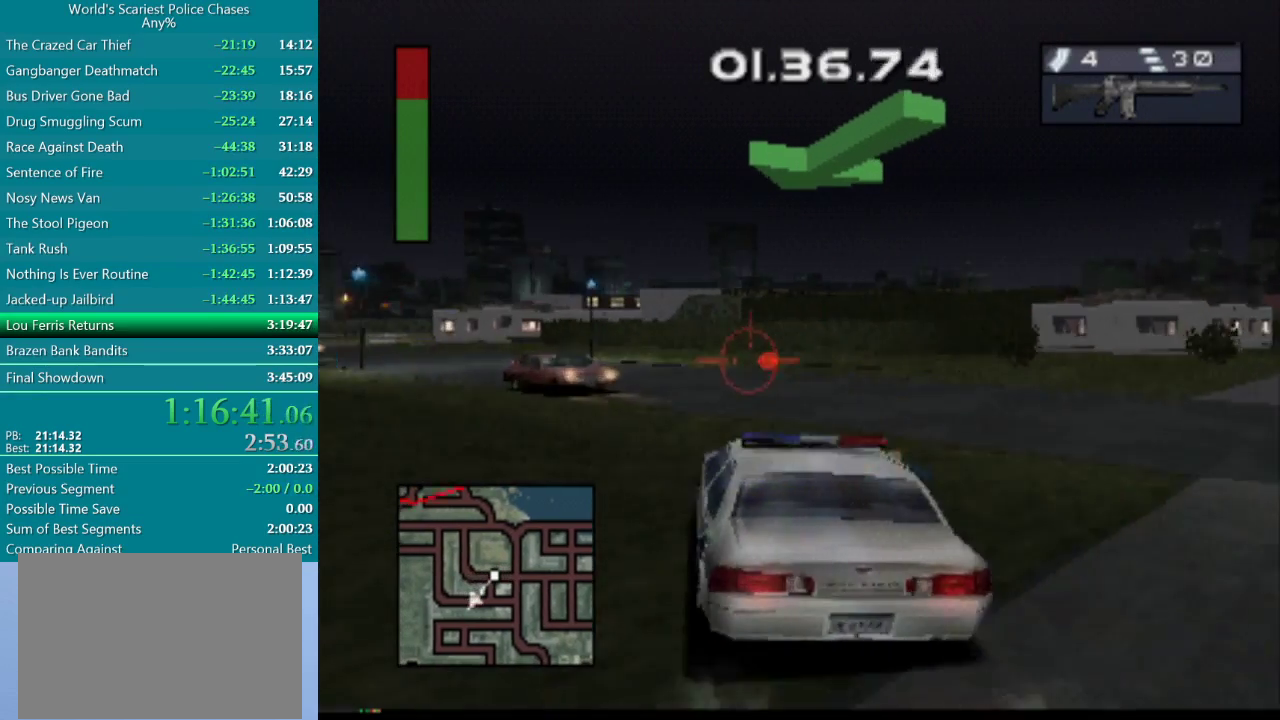
{"buttons": ["DPAD_LEFT"], "events": [[100, "DPAD_LEFT", "down"]]}
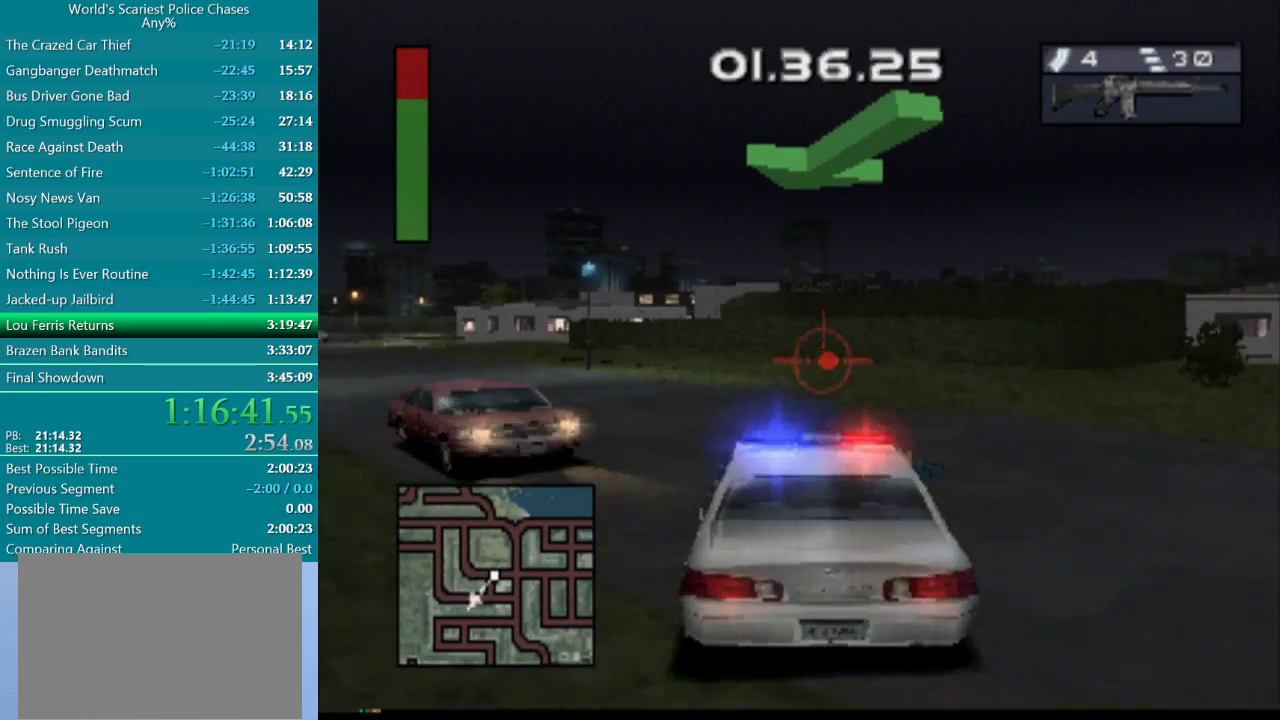
{"buttons": [], "events": [[350, "DPAD_LEFT", "up"]]}
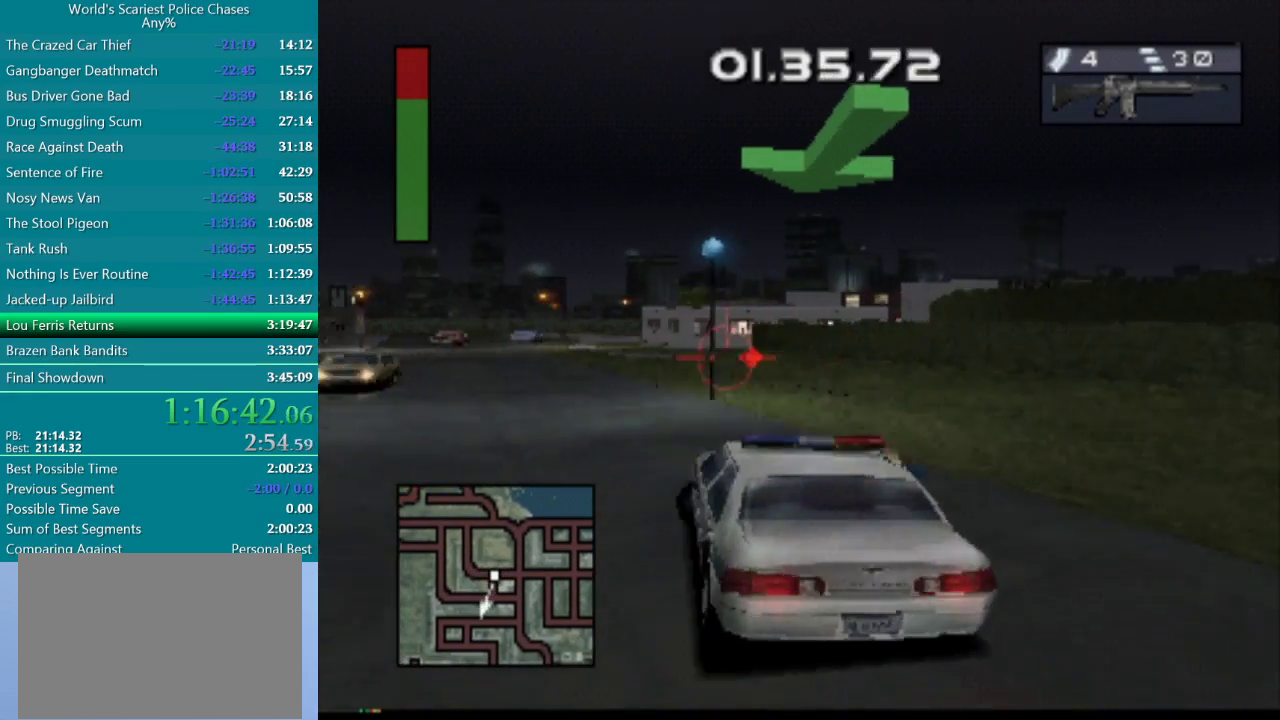
{"buttons": ["CROSS"], "events": [[33, "DPAD_LEFT", "down"], [83, "DPAD_LEFT", "up"], [100, "CROSS", "down"], [350, "DPAD_RIGHT", "down"], [483, "DPAD_RIGHT", "up"]]}
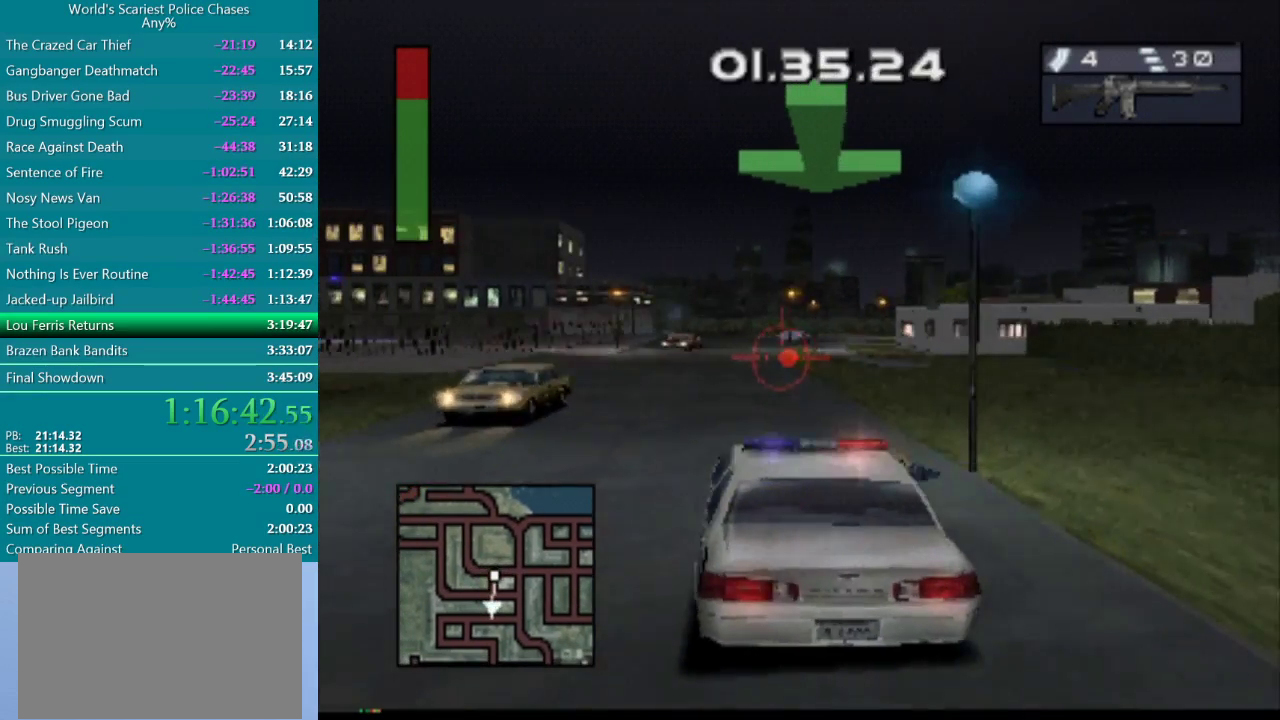
{"buttons": ["CROSS"], "events": [[200, "DPAD_LEFT", "down"], [417, "DPAD_LEFT", "up"]]}
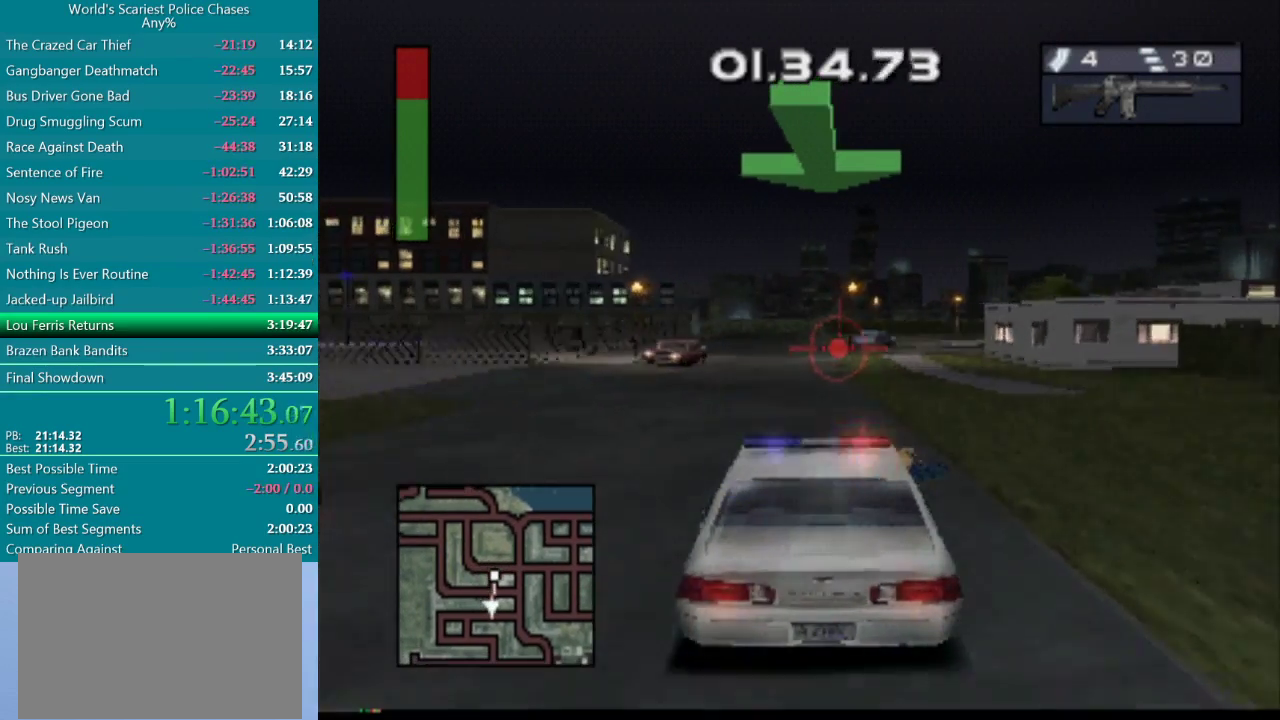
{"buttons": ["CROSS"], "events": [[417, "DPAD_RIGHT", "down"], [500, "DPAD_RIGHT", "up"]]}
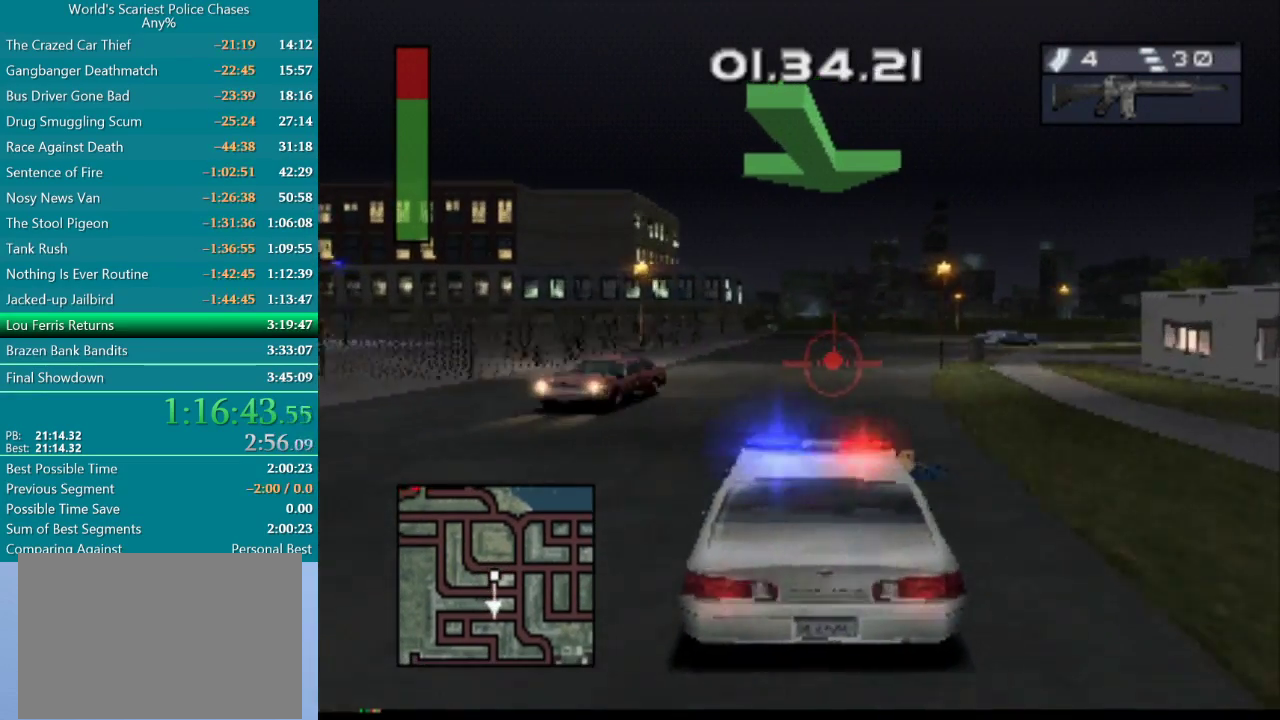
{"buttons": ["CROSS", "DPAD_RIGHT"], "events": [[350, "DPAD_RIGHT", "down"]]}
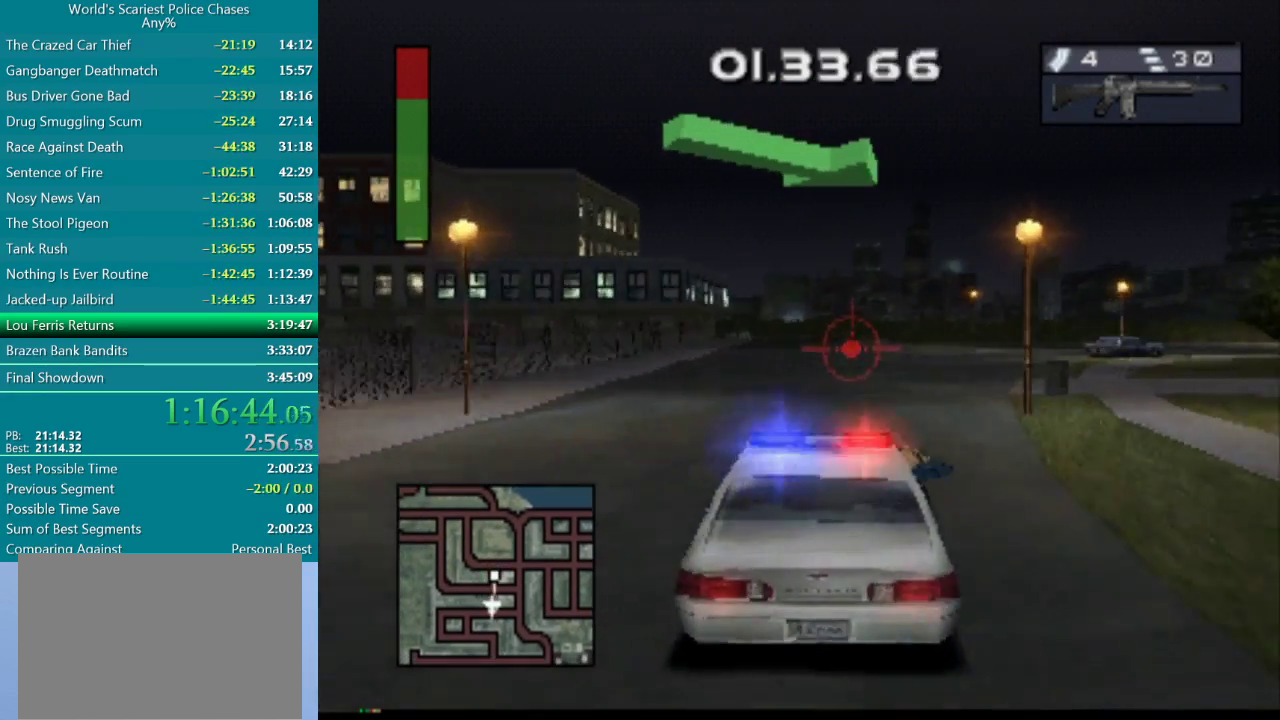
{"buttons": ["CROSS", "DPAD_RIGHT"], "events": [[17, "DPAD_RIGHT", "up"], [100, "DPAD_RIGHT", "down"]]}
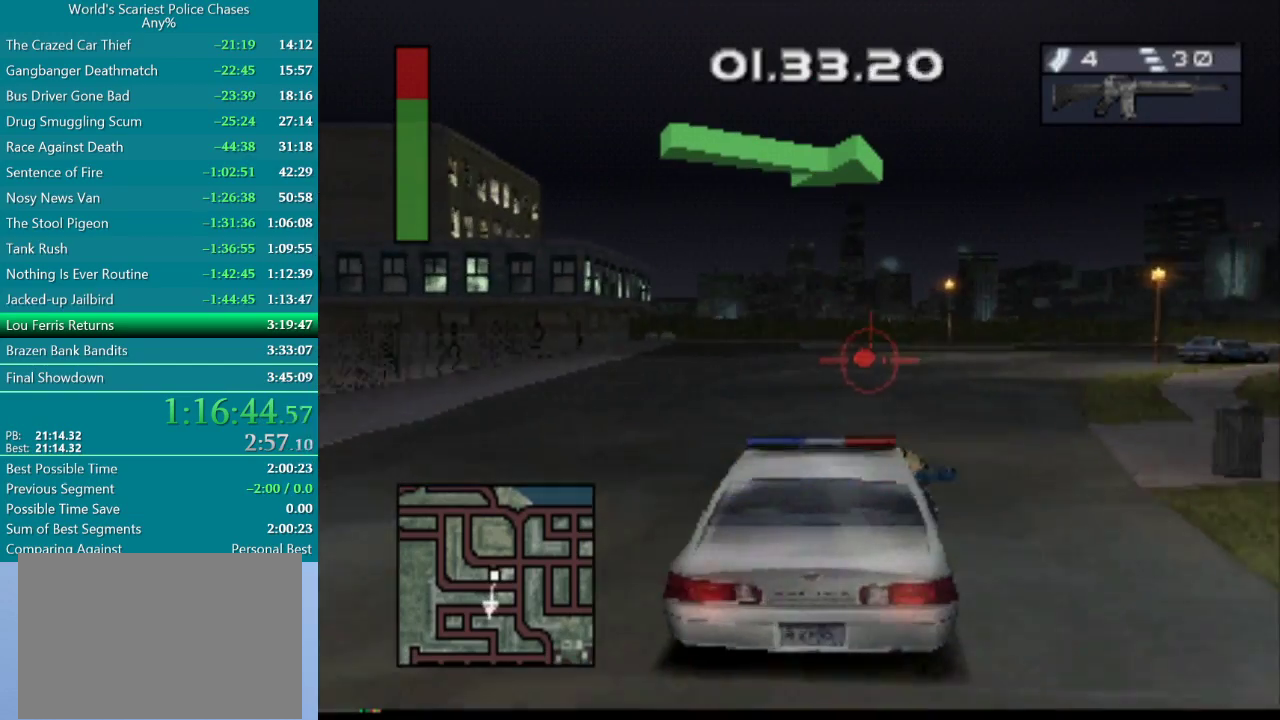
{"buttons": ["CROSS"], "events": [[217, "DPAD_RIGHT", "up"]]}
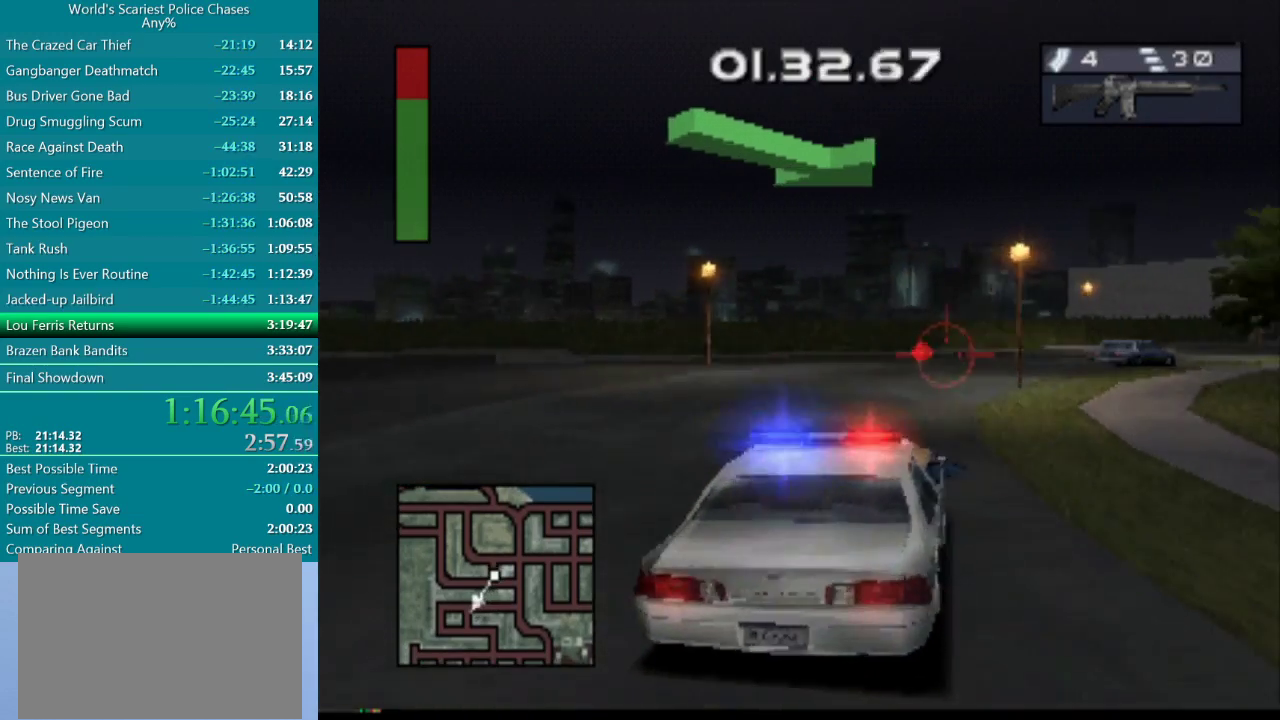
{"buttons": ["CROSS", "DPAD_RIGHT"], "events": [[33, "DPAD_RIGHT", "down"], [200, "DPAD_RIGHT", "up"], [300, "DPAD_RIGHT", "down"]]}
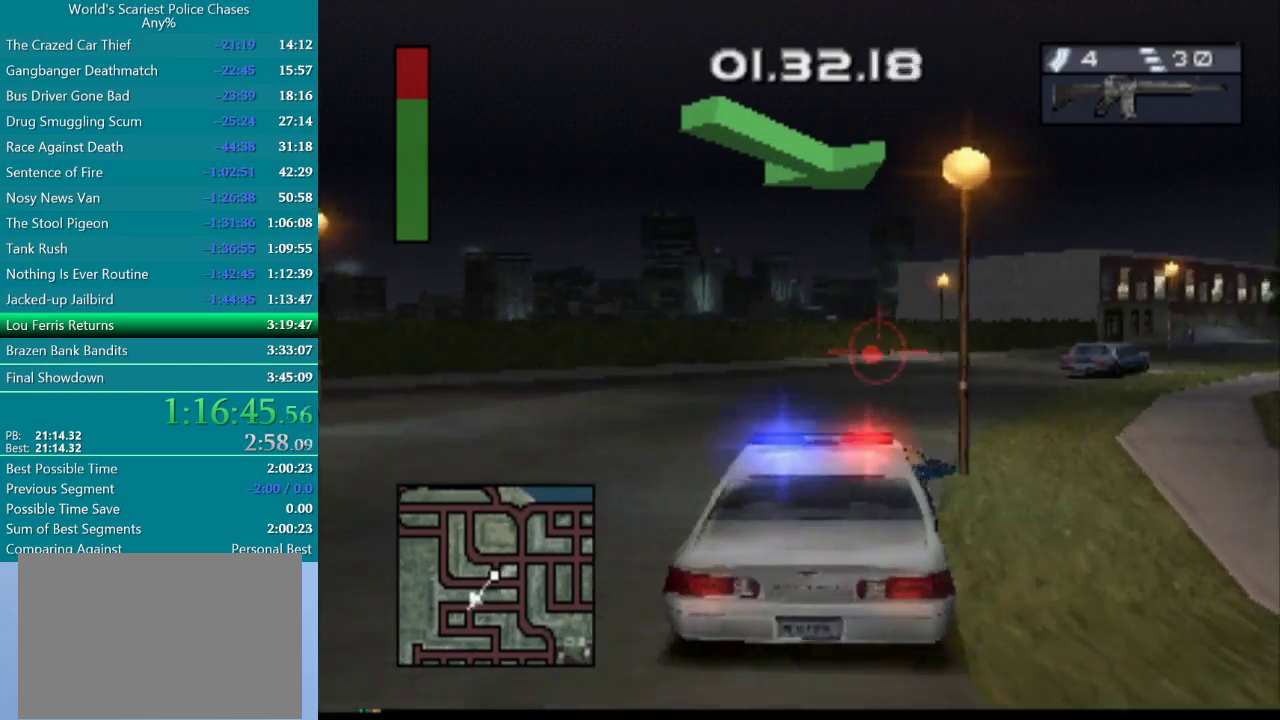
{"buttons": ["DPAD_RIGHT"], "events": [[383, "CROSS", "up"]]}
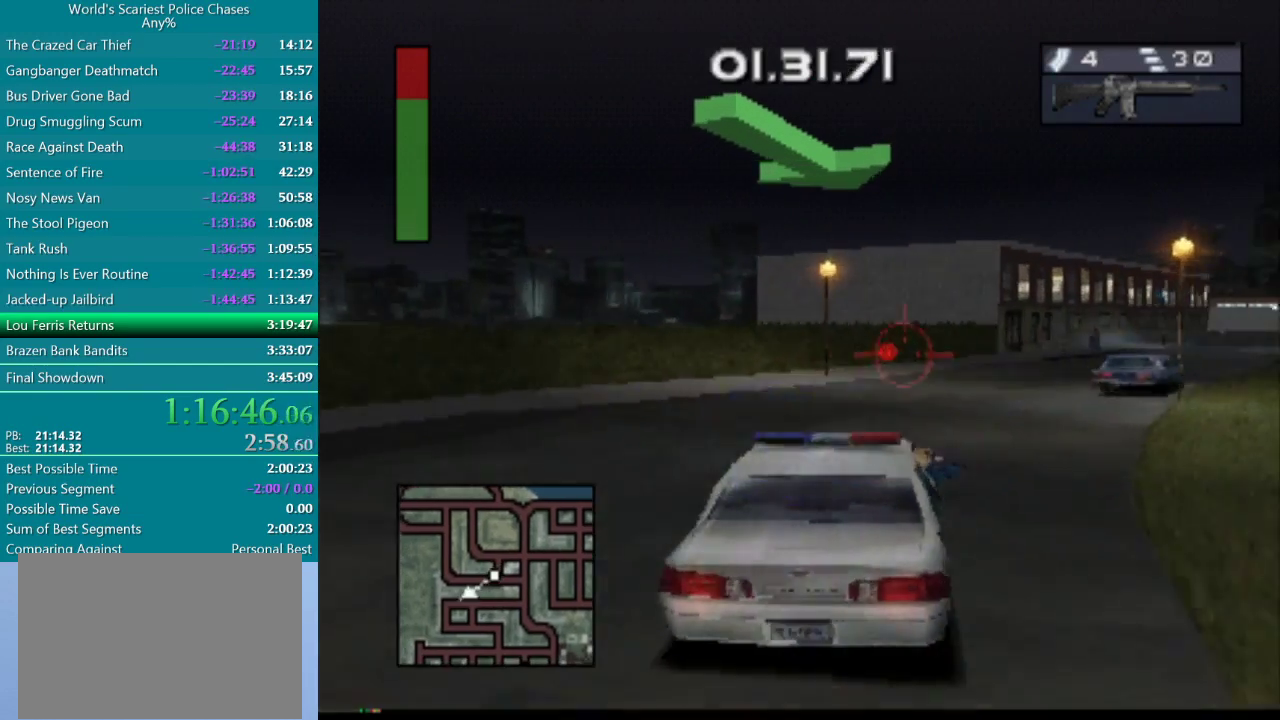
{"buttons": ["CROSS"], "events": [[50, "DPAD_RIGHT", "up"], [67, "CROSS", "down"], [133, "CROSS", "up"], [217, "CROSS", "down"]]}
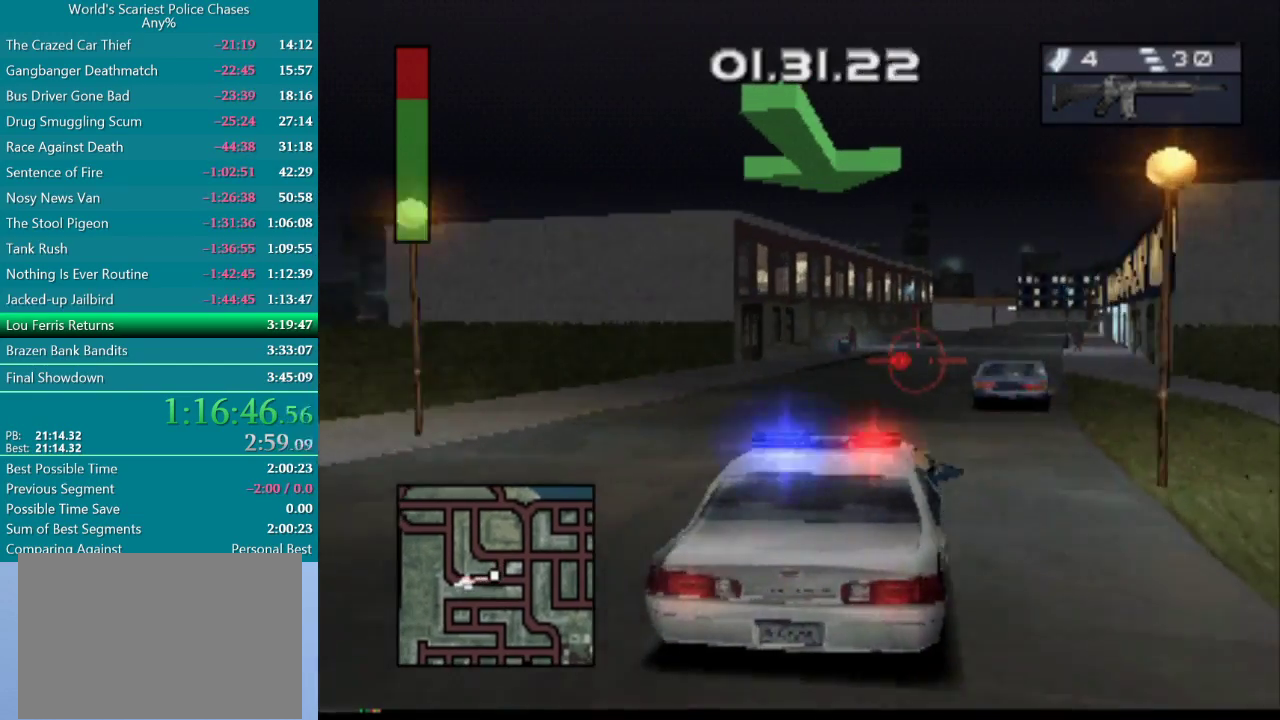
{"buttons": ["CROSS", "DPAD_RIGHT"], "events": [[250, "DPAD_RIGHT", "down"]]}
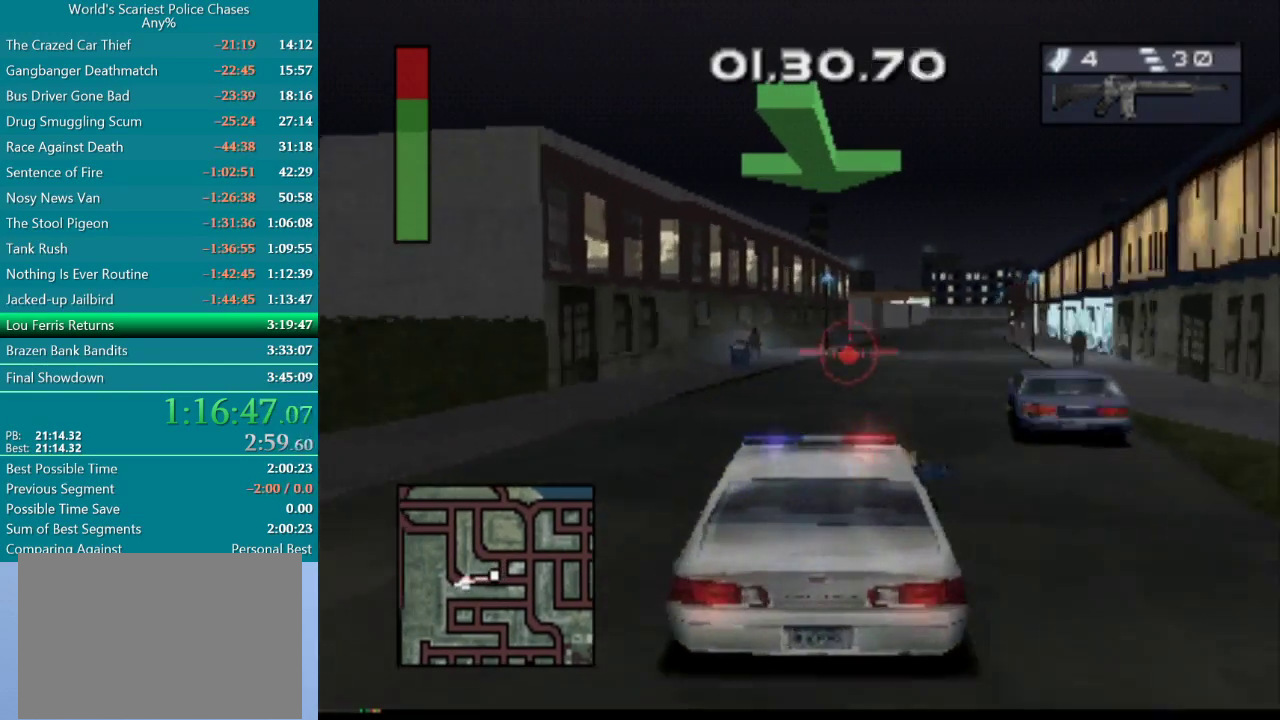
{"buttons": ["CROSS"], "events": [[33, "DPAD_RIGHT", "up"], [250, "DPAD_RIGHT", "down"], [383, "DPAD_RIGHT", "up"]]}
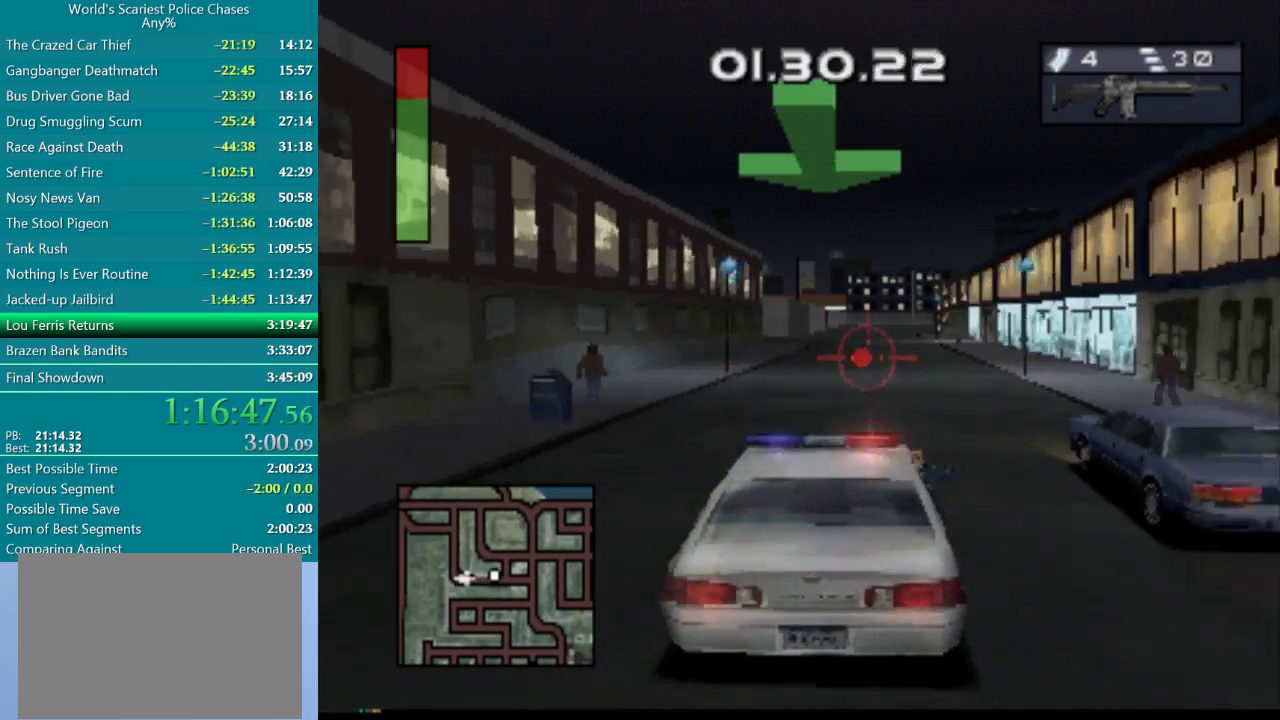
{"buttons": ["CROSS"], "events": []}
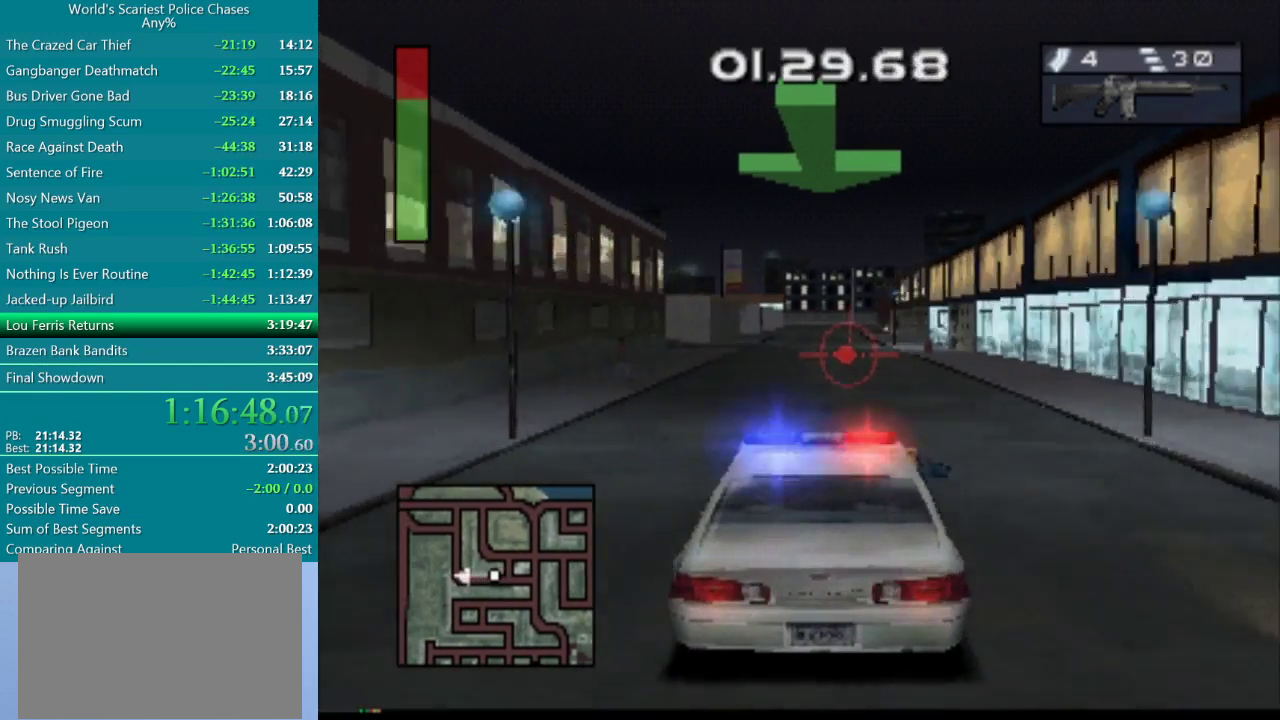
{"buttons": ["CROSS"], "events": []}
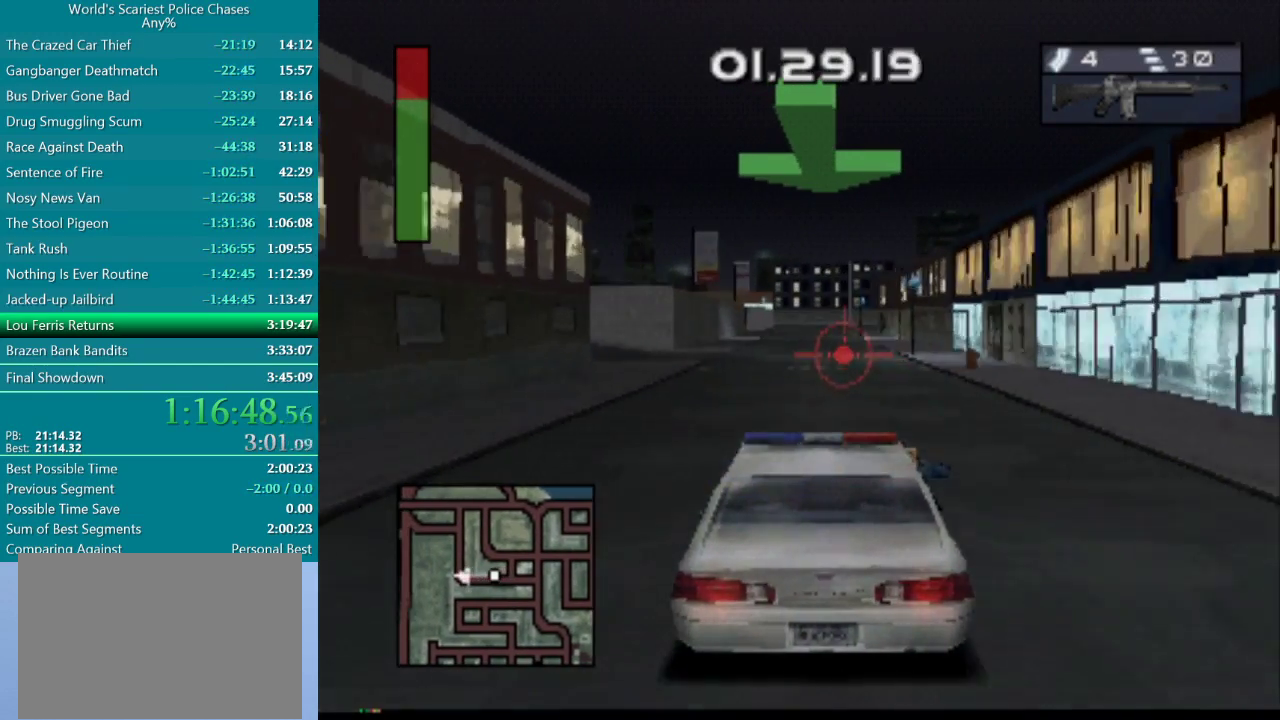
{"buttons": ["CROSS"], "events": []}